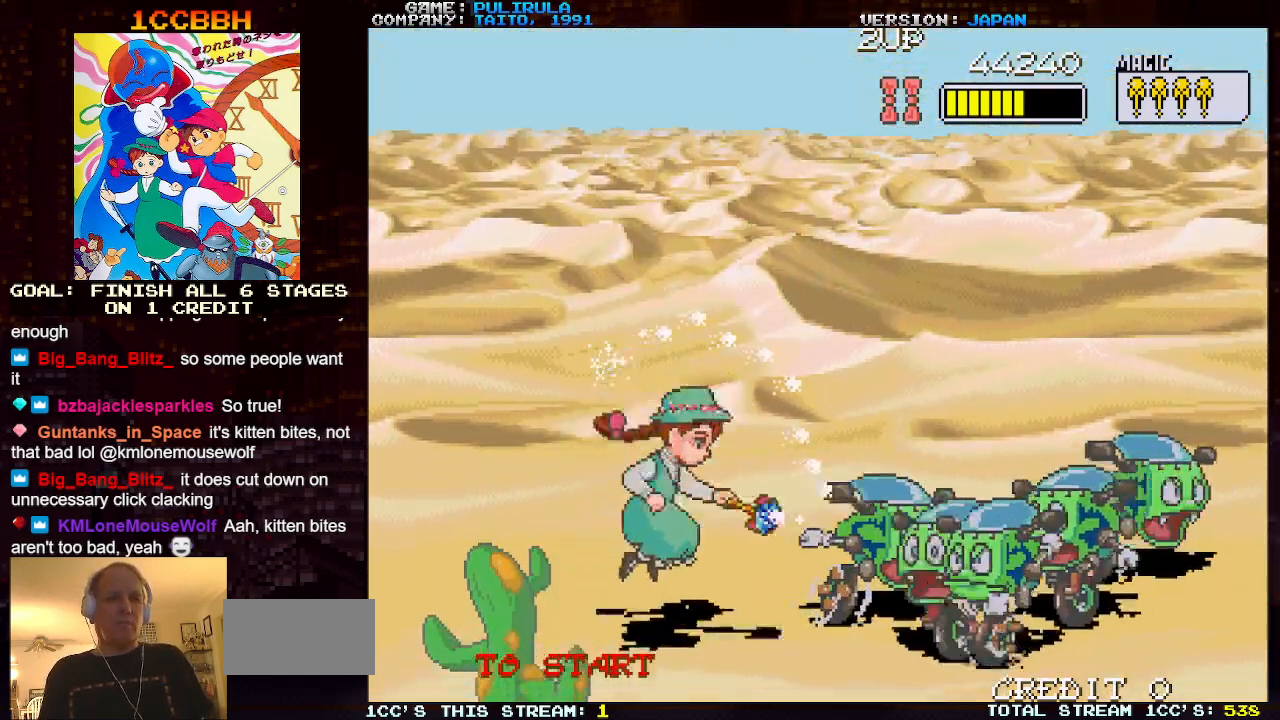
Gameplay with a controller (arcade stick); each line is a JSON object with the inputs held at the frame after it. "events" lists button and stick changes between this image and that frame as [ms after this image, input, new state], when the widget could be followed in between. Not read: L3 R3.
{"buttons": [], "left_stick": "down-left", "events": [[134, "SQUARE", "up"], [134, "TRIANGLE", "up"]]}
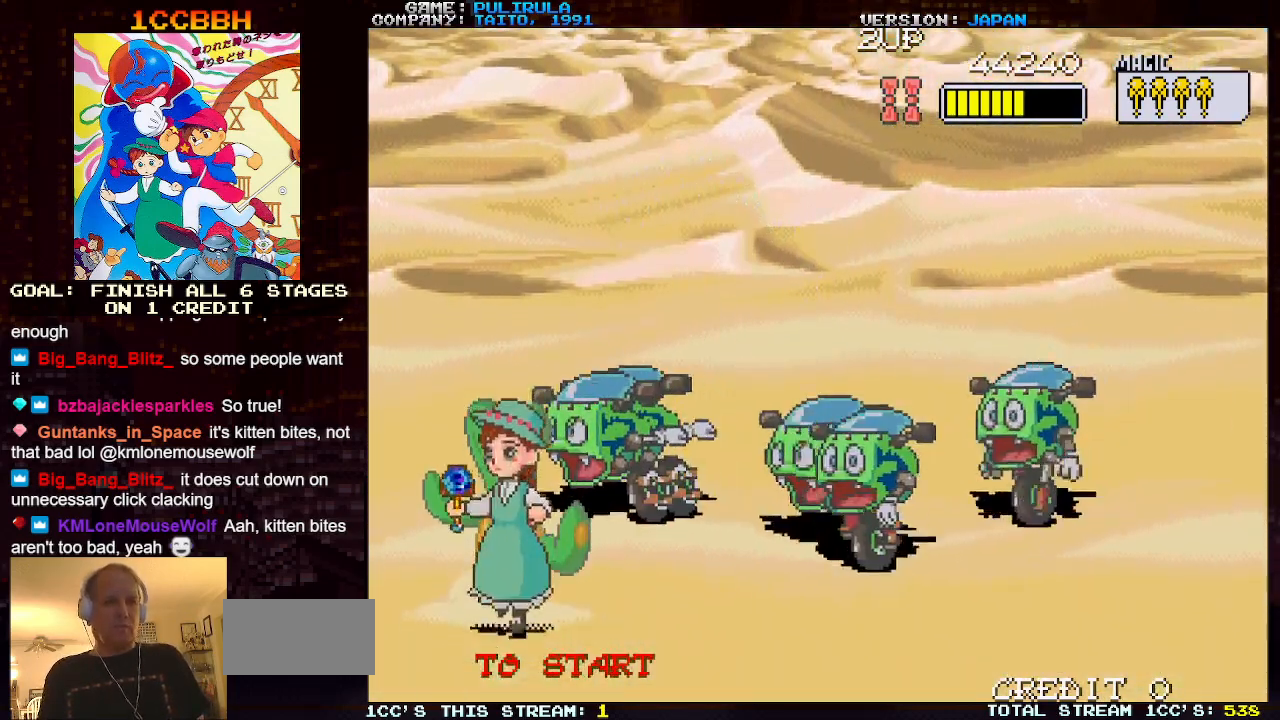
{"buttons": ["TRIANGLE"], "left_stick": "down-right", "events": [[33, "left_stick", "down-right"], [400, "TRIANGLE", "down"]]}
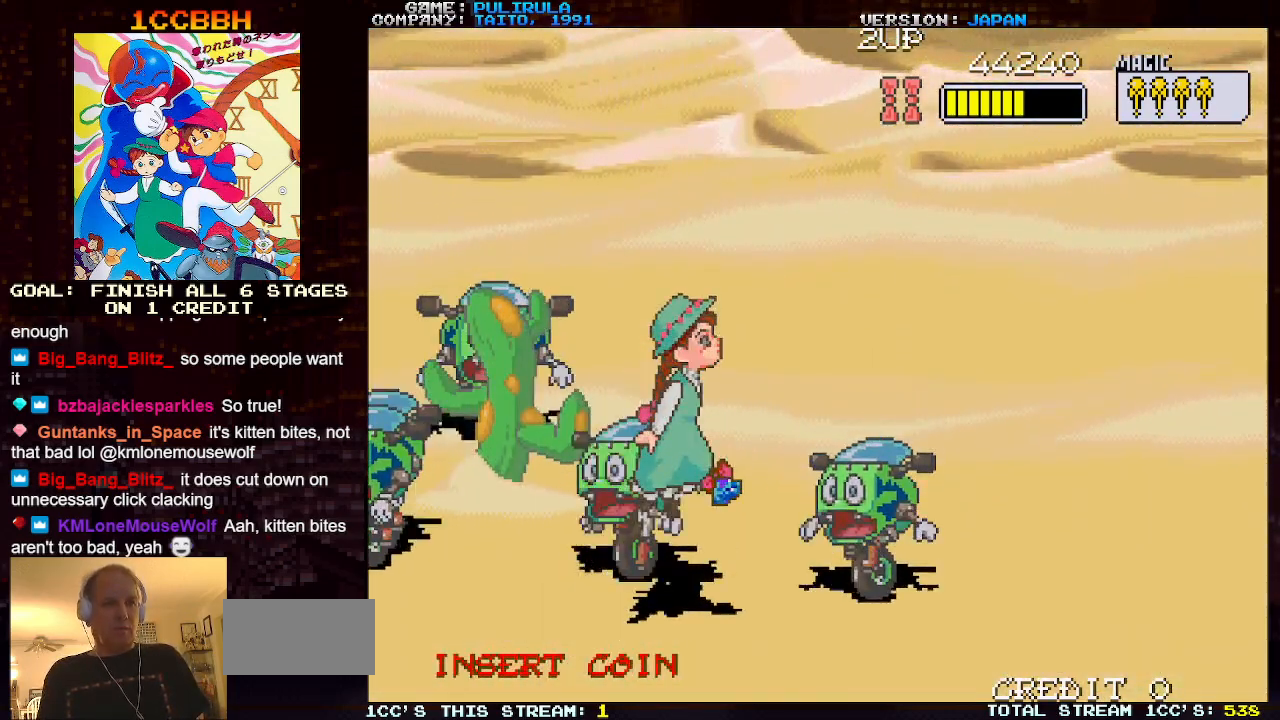
{"buttons": ["TRIANGLE"], "left_stick": "up-right", "events": [[117, "left_stick", "up-right"]]}
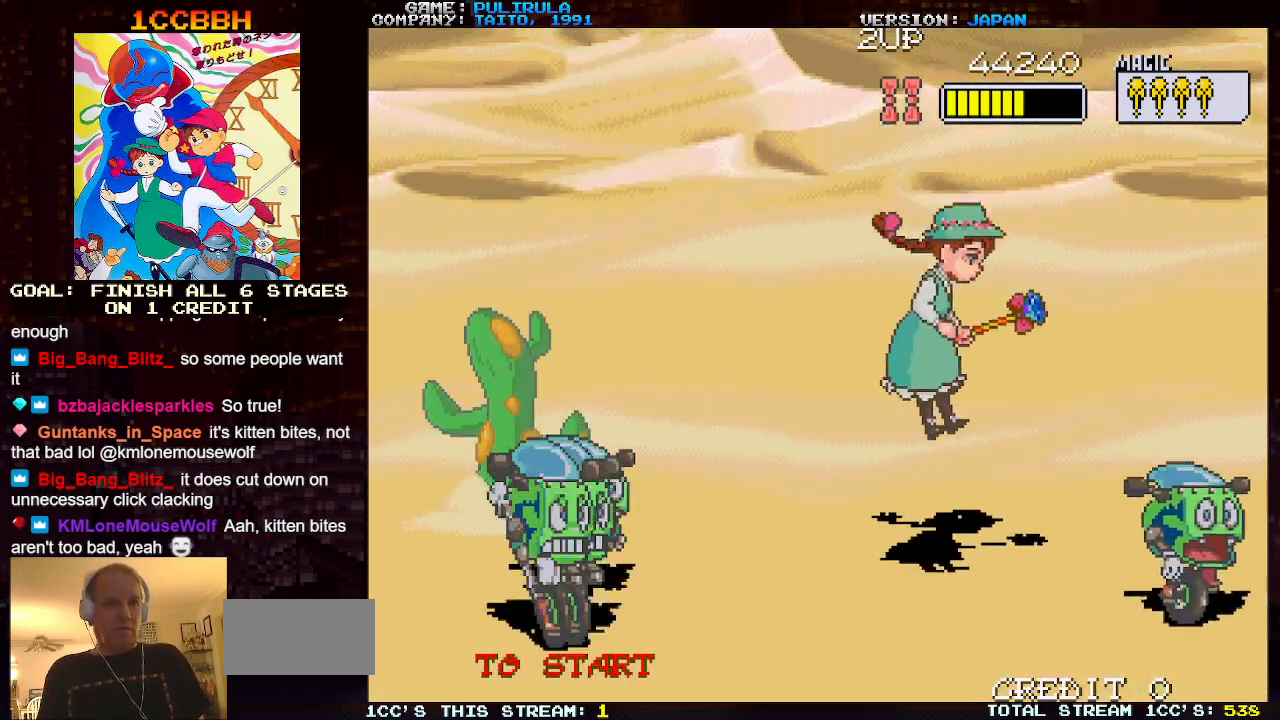
{"buttons": ["TRIANGLE"], "left_stick": "up-left", "events": [[150, "TRIANGLE", "up"], [350, "TRIANGLE", "down"], [417, "left_stick", "up-left"]]}
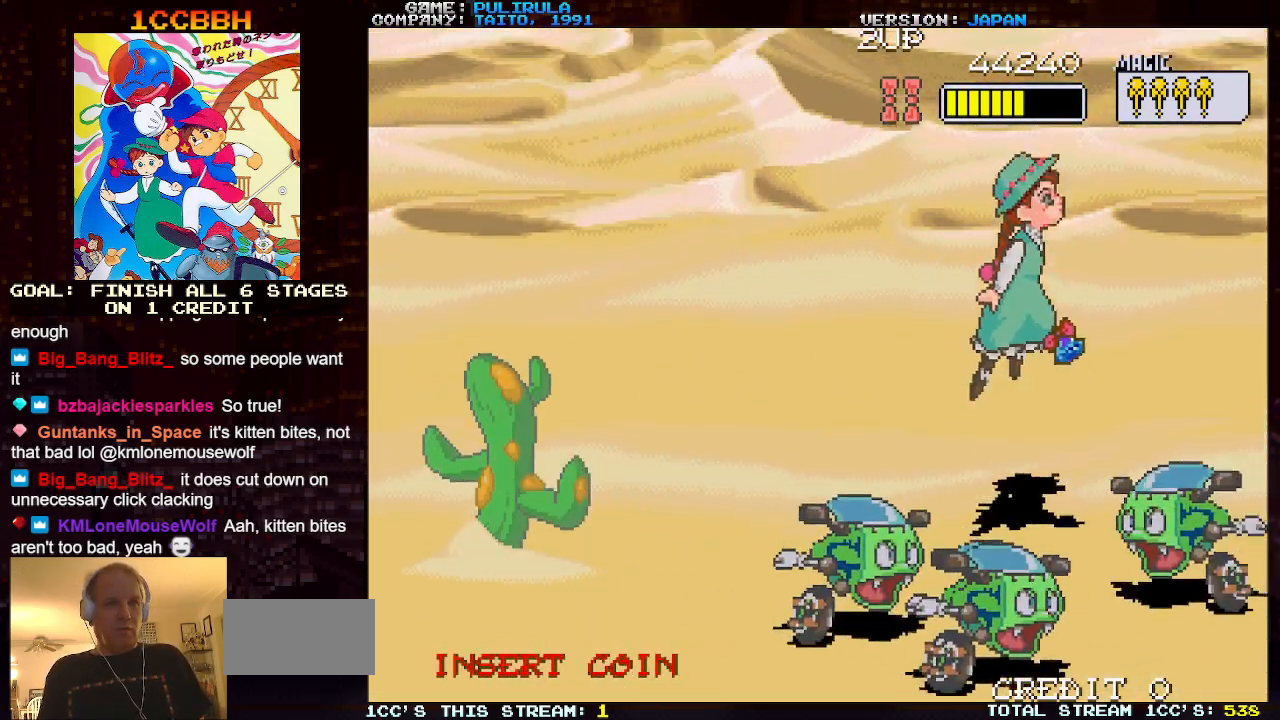
{"buttons": [], "left_stick": "up-right", "events": [[484, "left_stick", "up-right"], [501, "TRIANGLE", "up"]]}
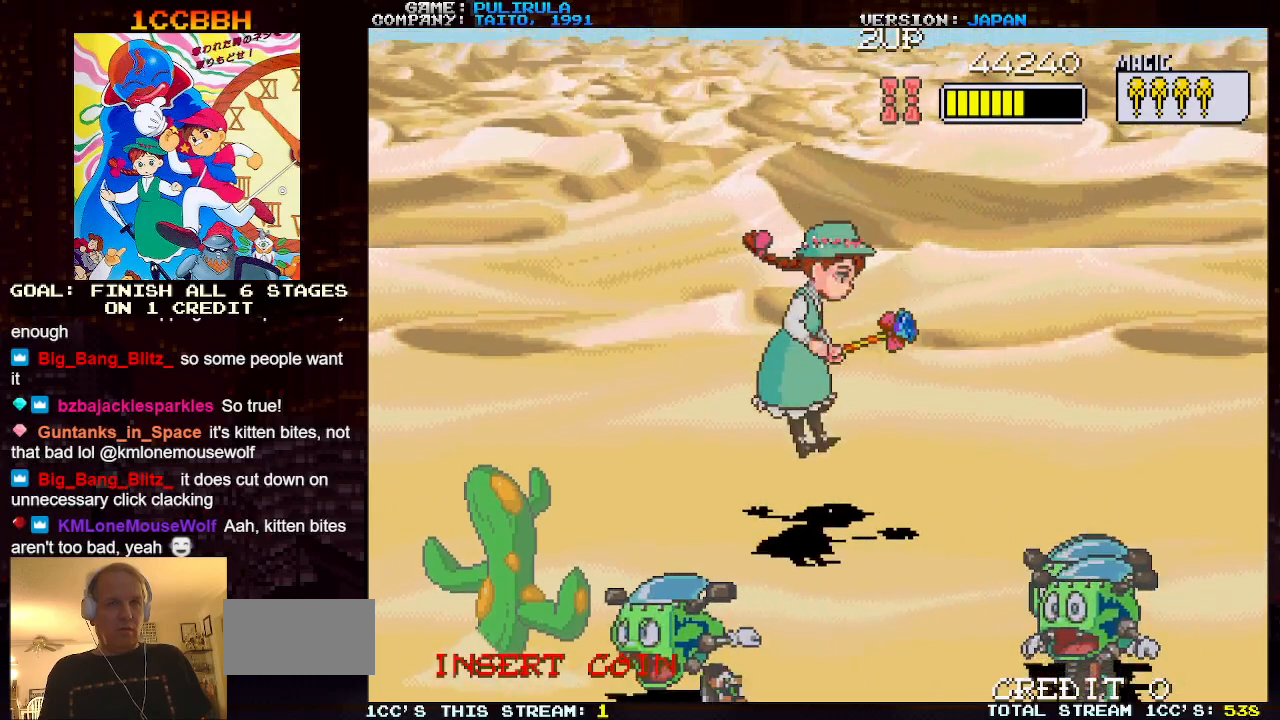
{"buttons": [], "left_stick": "down-left", "events": [[233, "left_stick", "up-left"], [450, "left_stick", "down-left"]]}
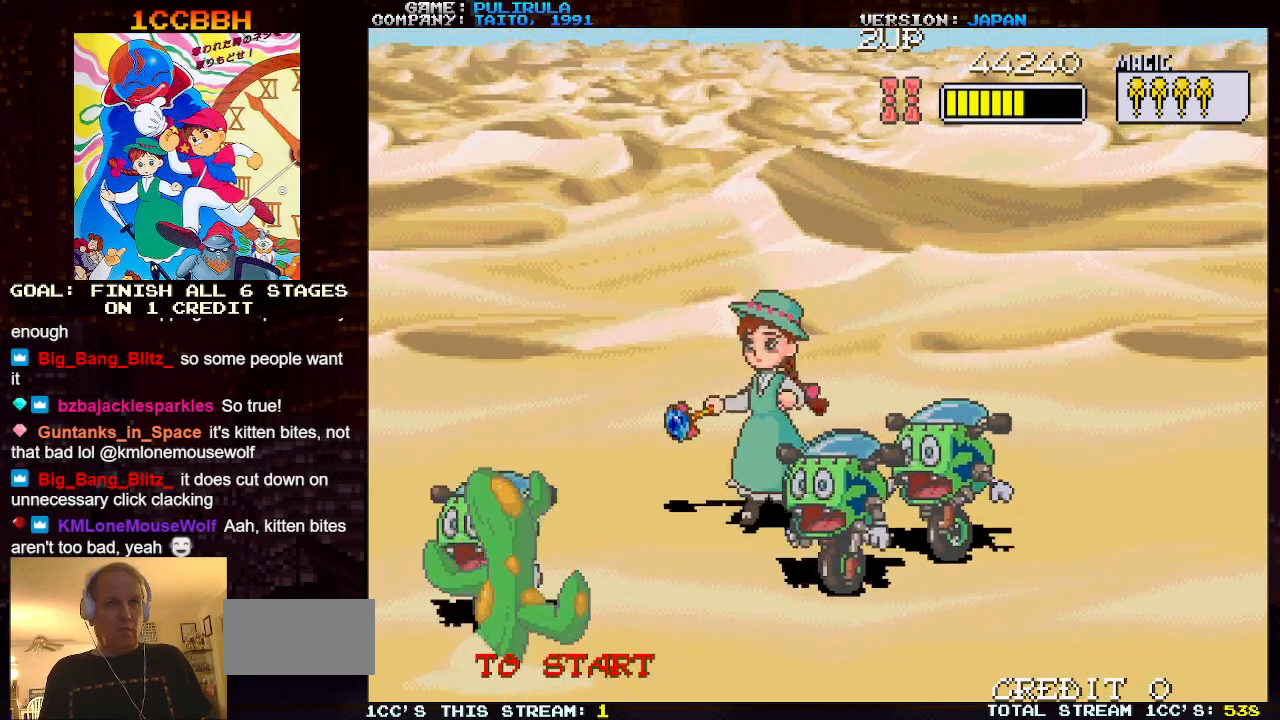
{"buttons": ["TRIANGLE"], "left_stick": "down-right", "events": [[67, "TRIANGLE", "down"], [250, "left_stick", "down-right"]]}
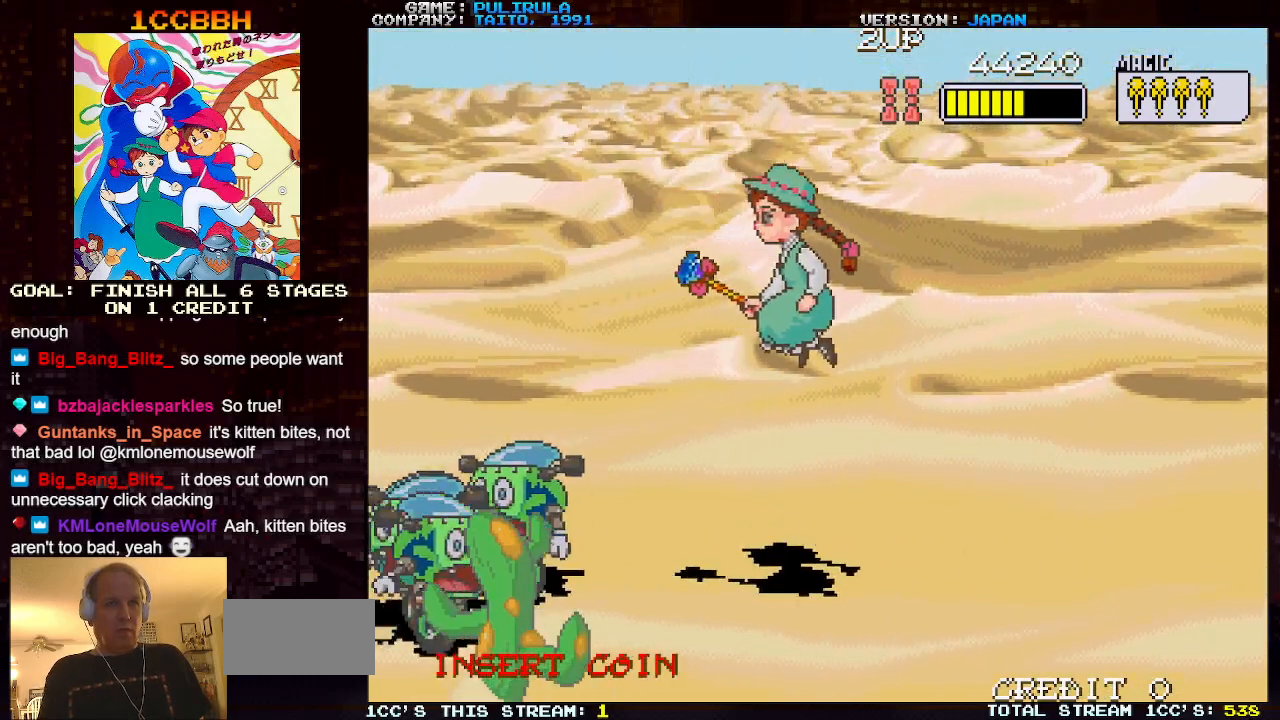
{"buttons": [], "left_stick": "down-right", "events": [[216, "TRIANGLE", "up"]]}
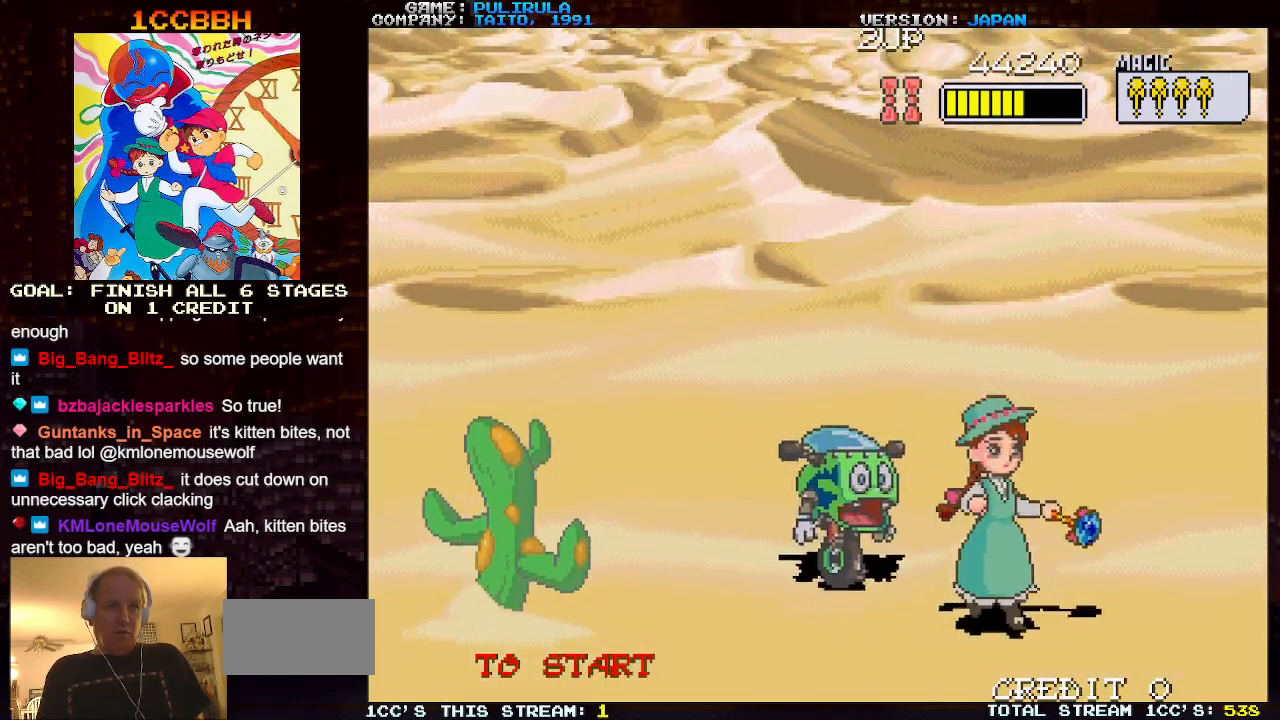
{"buttons": [], "left_stick": "down-left", "events": [[317, "left_stick", "down-left"]]}
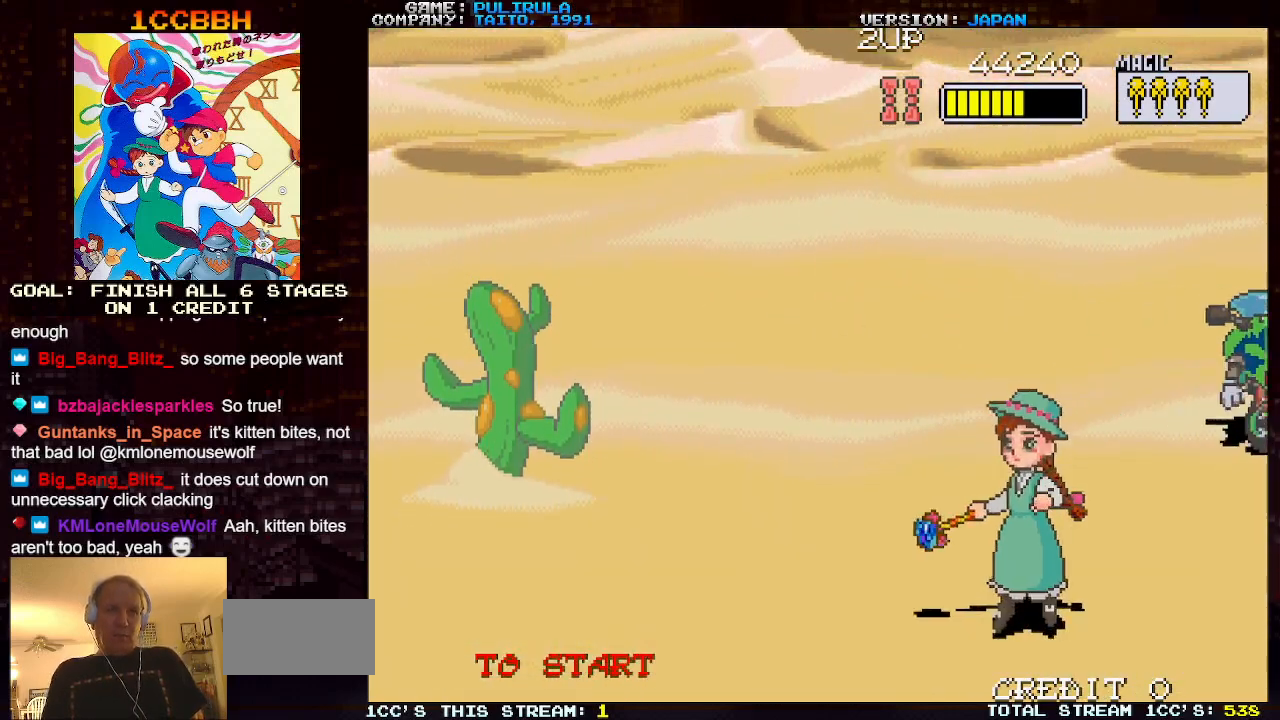
{"buttons": [], "left_stick": "up-left", "events": [[350, "left_stick", "left"], [467, "left_stick", "up-left"]]}
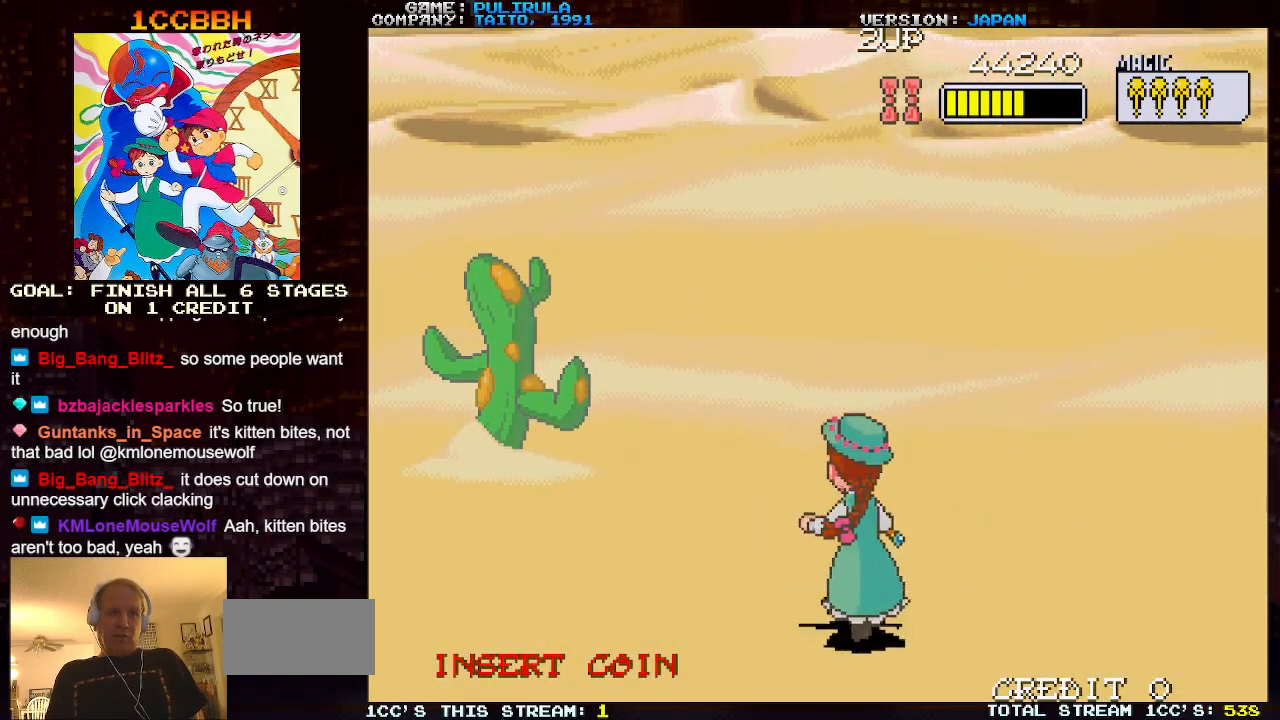
{"buttons": [], "left_stick": "up-left", "events": []}
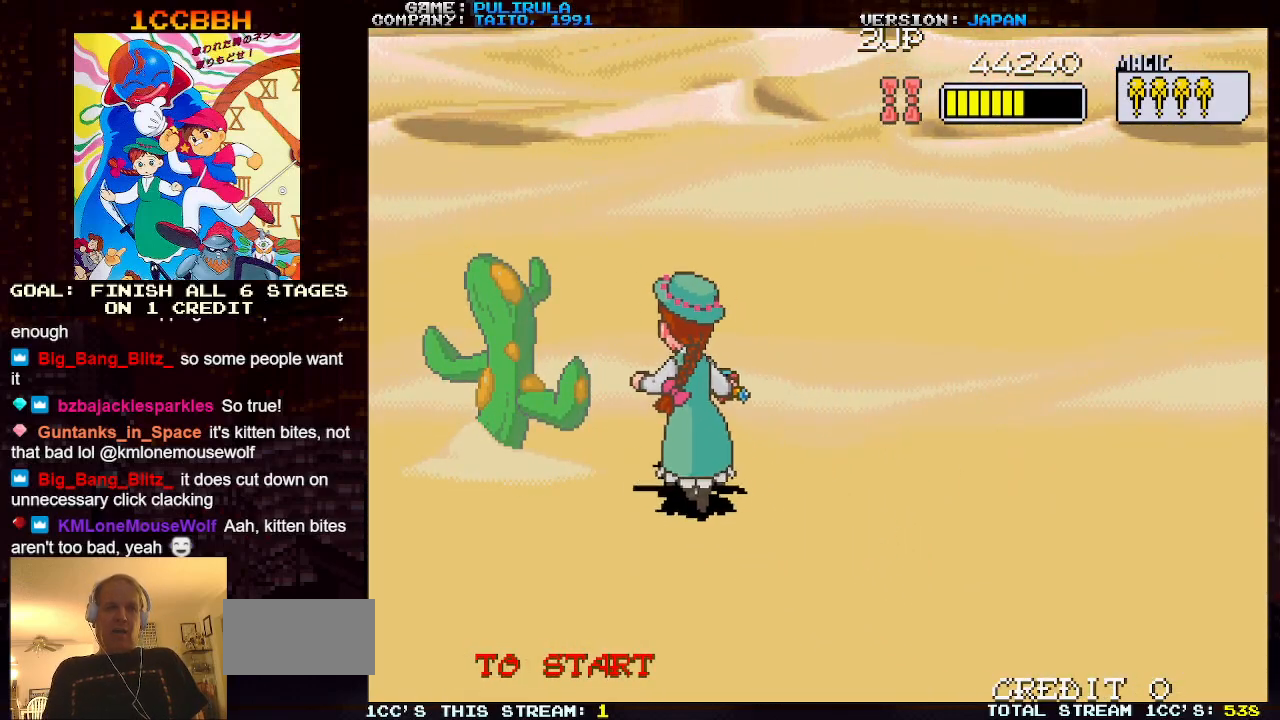
{"buttons": [], "left_stick": "down-right", "events": [[100, "left_stick", "up-right"], [333, "left_stick", "down-right"]]}
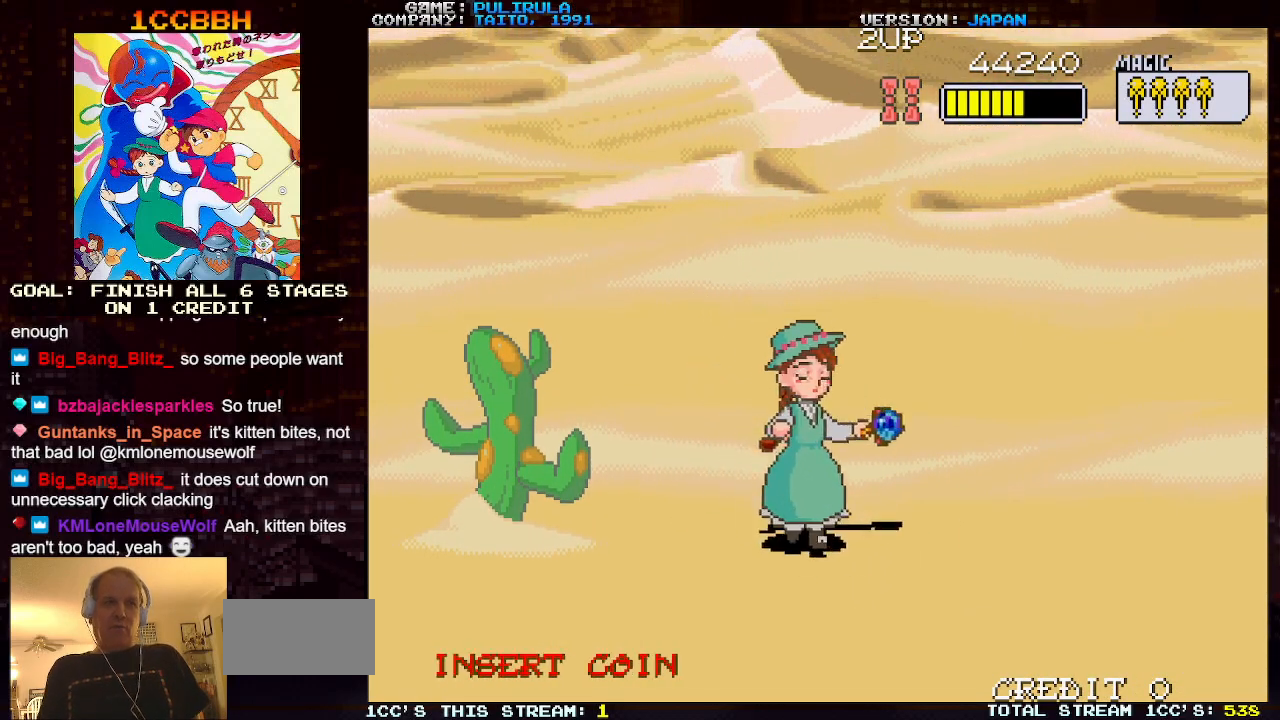
{"buttons": [], "left_stick": "down-right", "events": []}
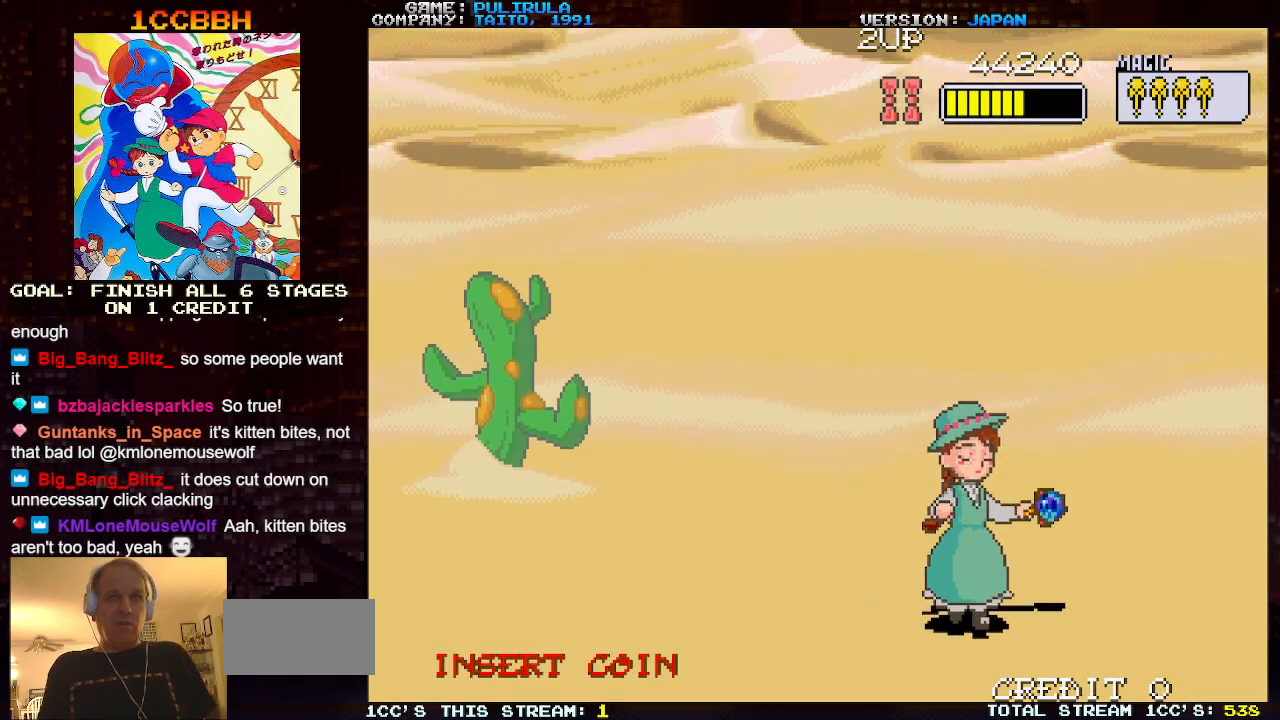
{"buttons": [], "left_stick": "left", "events": [[33, "left_stick", "down-left"], [500, "left_stick", "left"]]}
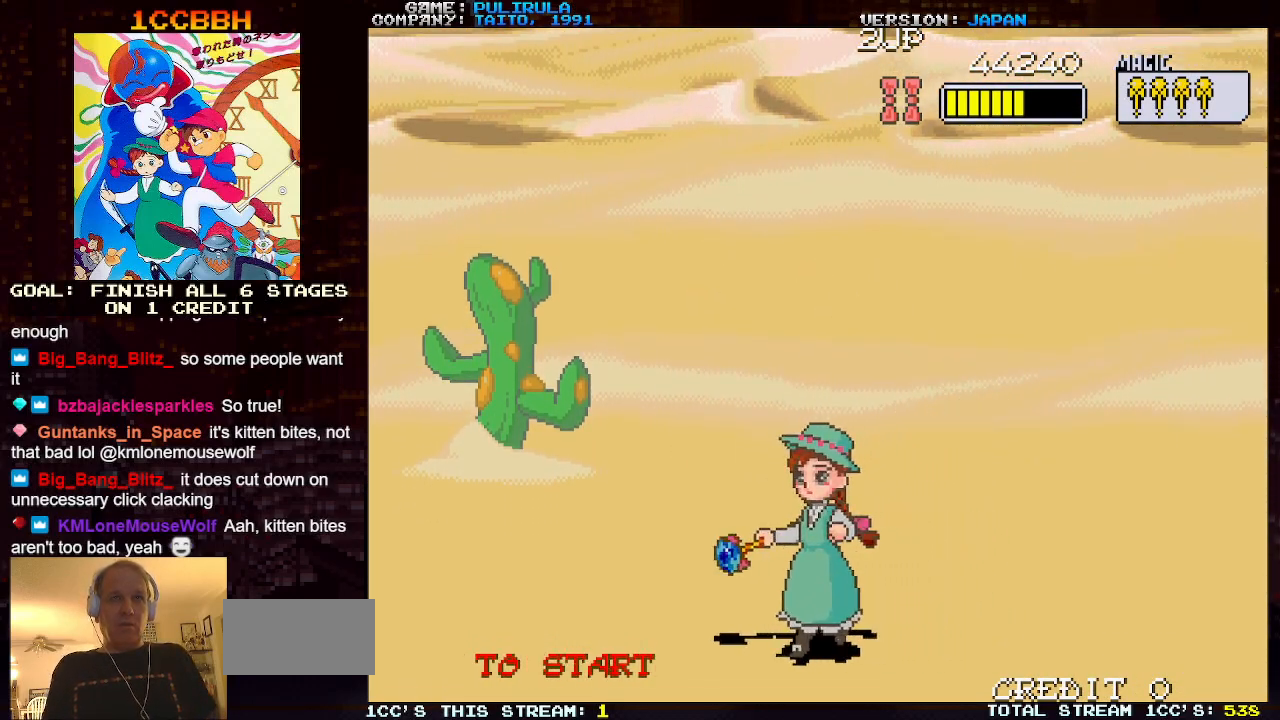
{"buttons": ["TRIANGLE"], "left_stick": "right", "events": [[267, "left_stick", "center"], [367, "left_stick", "right"], [384, "TRIANGLE", "down"]]}
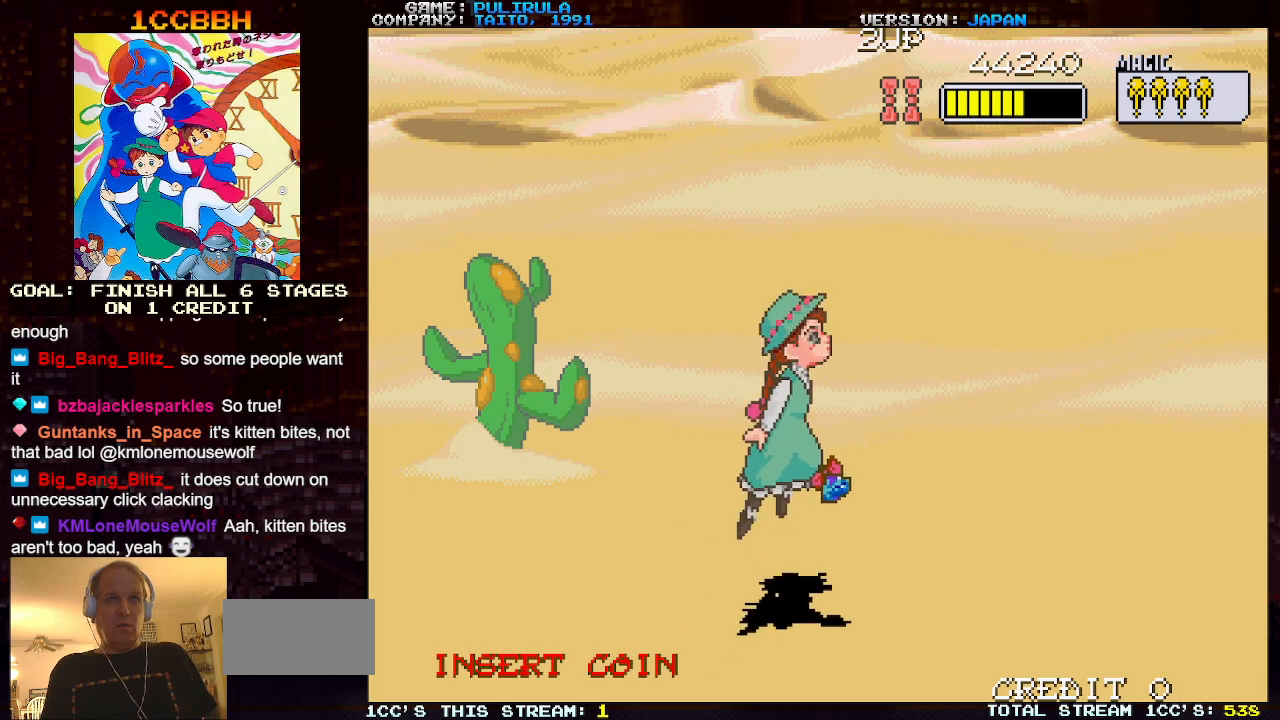
{"buttons": ["TRIANGLE"], "left_stick": "up", "events": [[250, "left_stick", "up"], [333, "left_stick", "up-right"], [450, "left_stick", "up"]]}
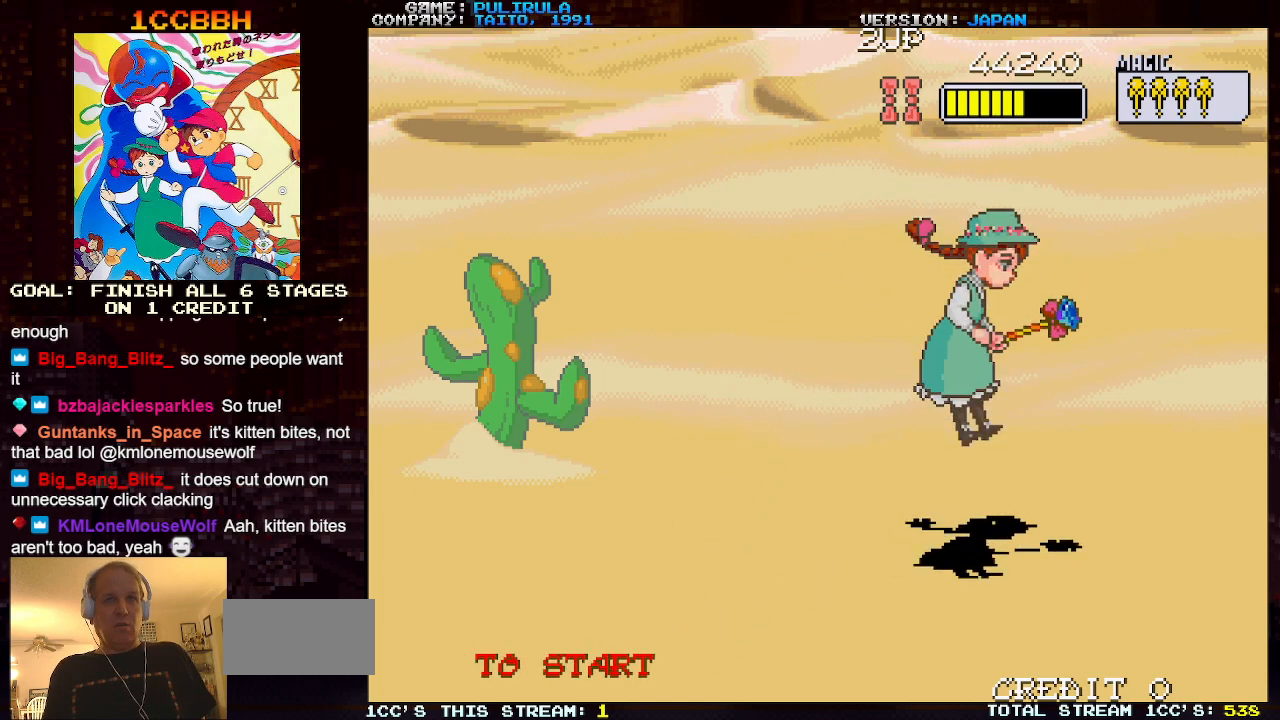
{"buttons": ["TRIANGLE"], "left_stick": "up-left", "events": [[50, "left_stick", "up-left"]]}
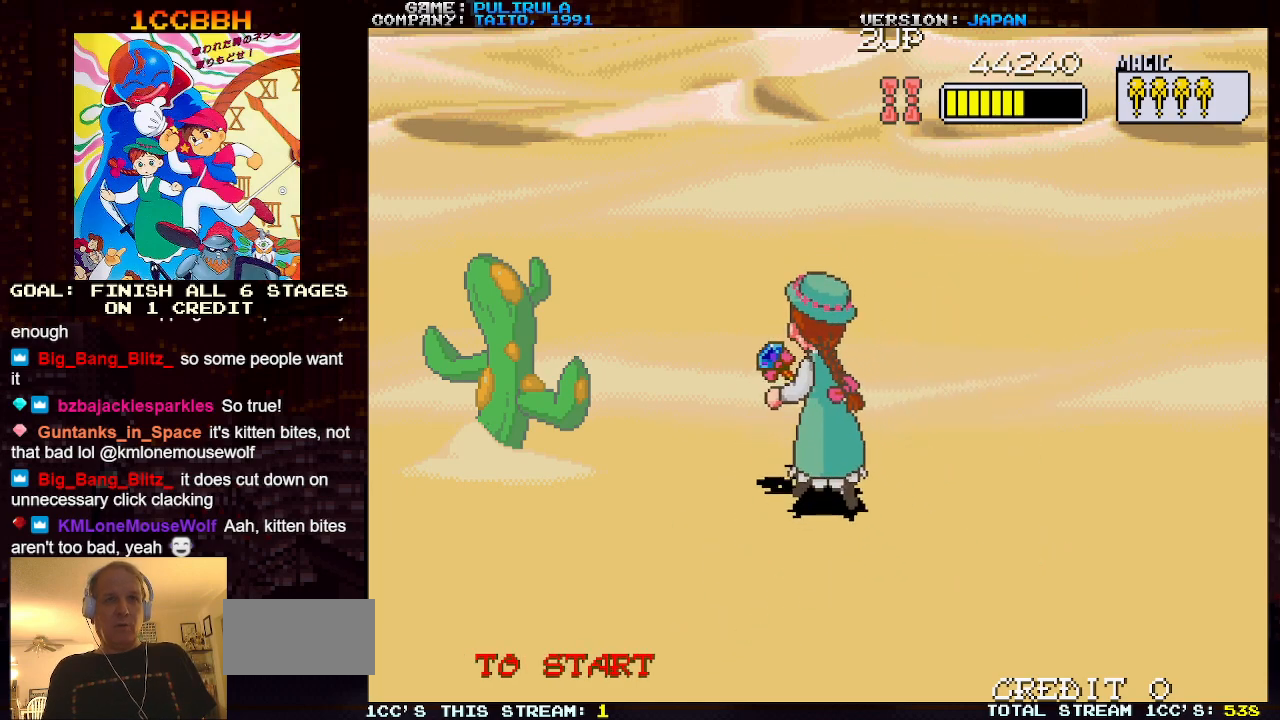
{"buttons": [], "left_stick": "down-right", "events": [[83, "left_stick", "down-left"], [250, "left_stick", "down-right"], [433, "TRIANGLE", "up"]]}
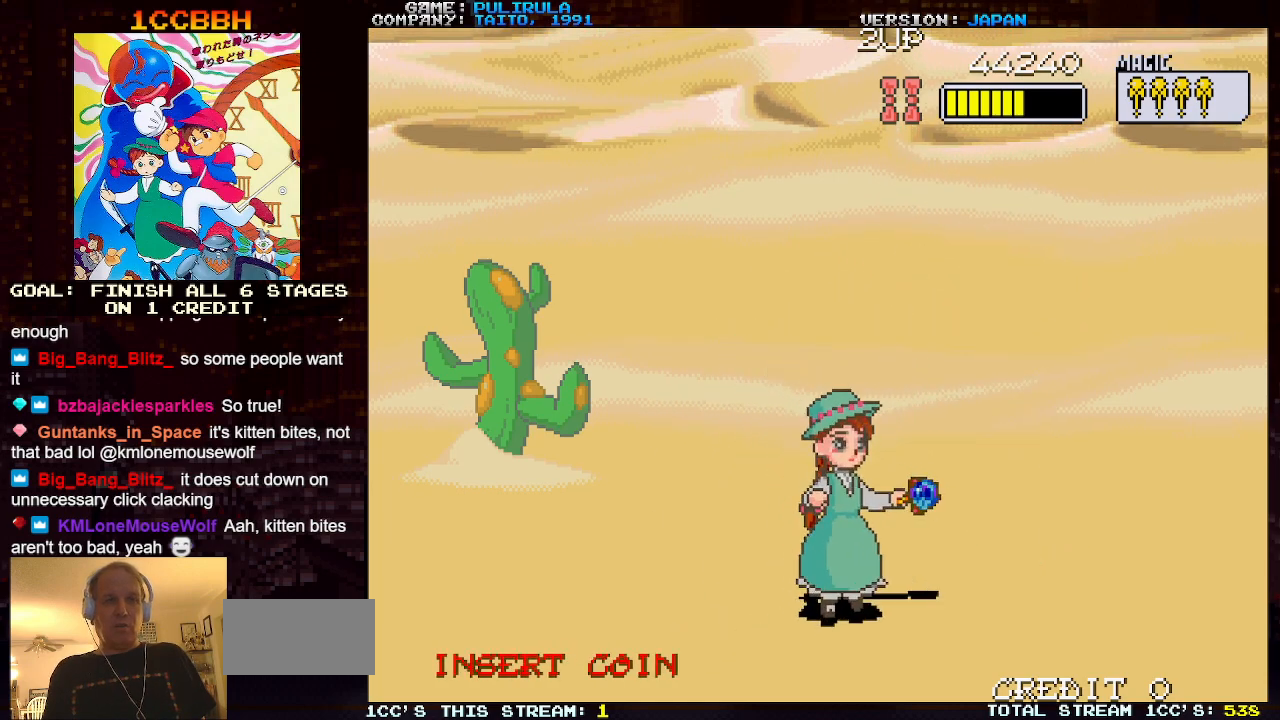
{"buttons": [], "left_stick": "right", "events": [[83, "left_stick", "right"]]}
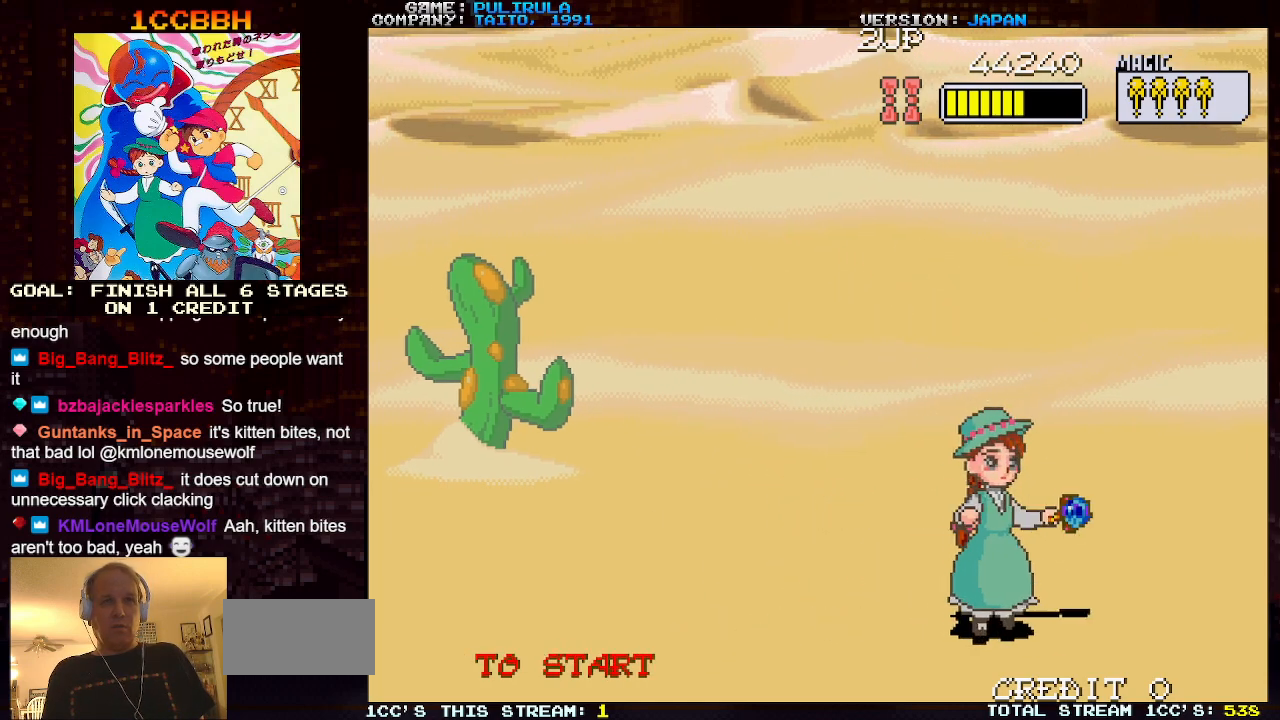
{"buttons": [], "left_stick": "right", "events": [[150, "left_stick", "down-left"], [250, "left_stick", "left"], [400, "left_stick", "right"]]}
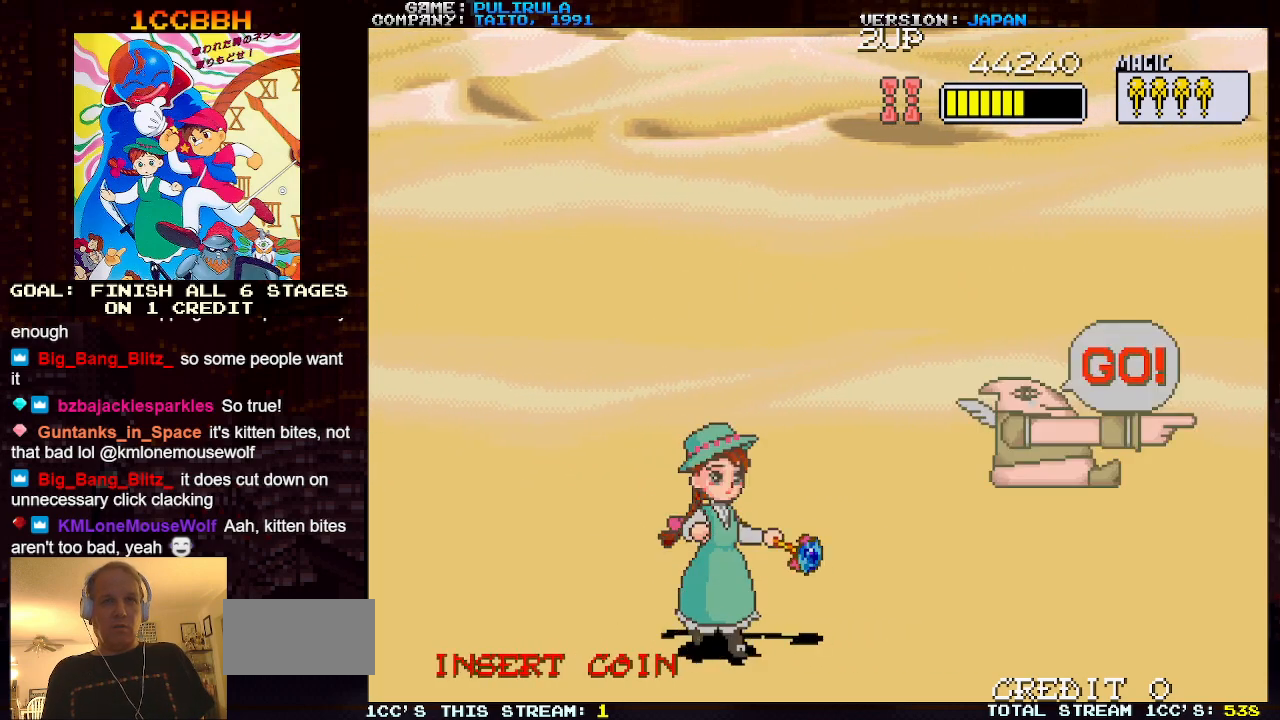
{"buttons": [], "left_stick": "right", "events": []}
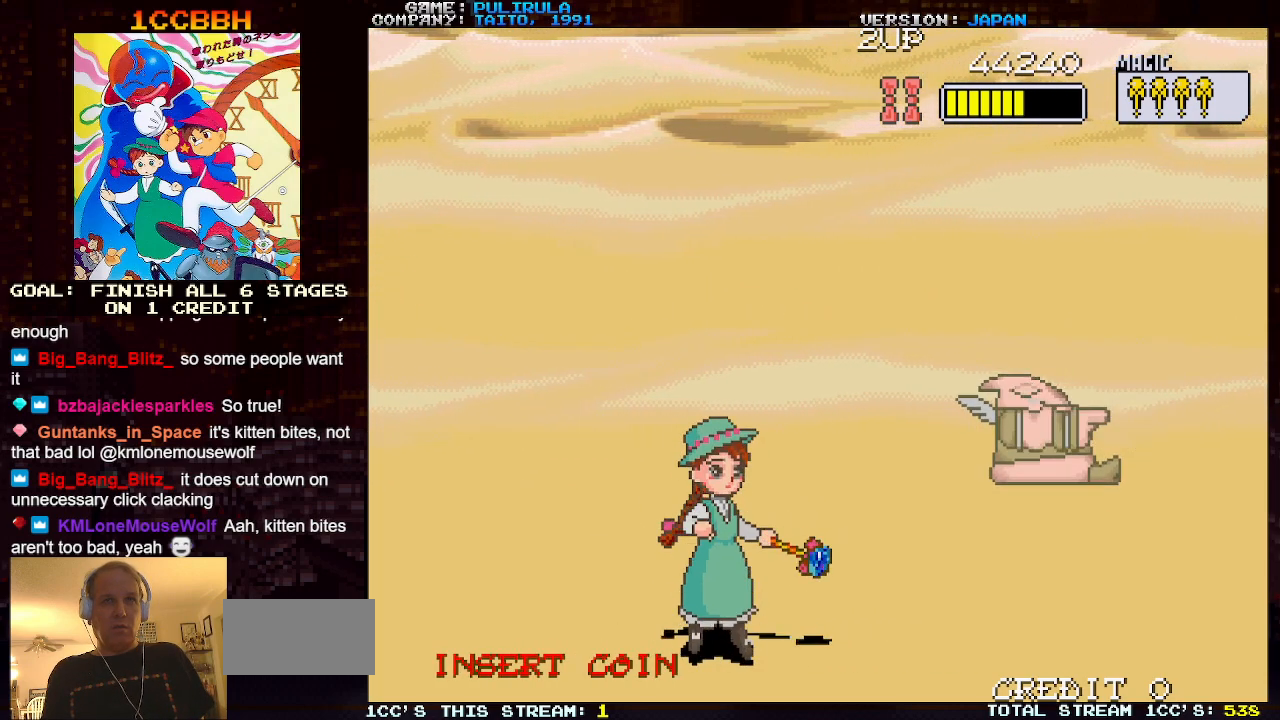
{"buttons": [], "left_stick": "right", "events": []}
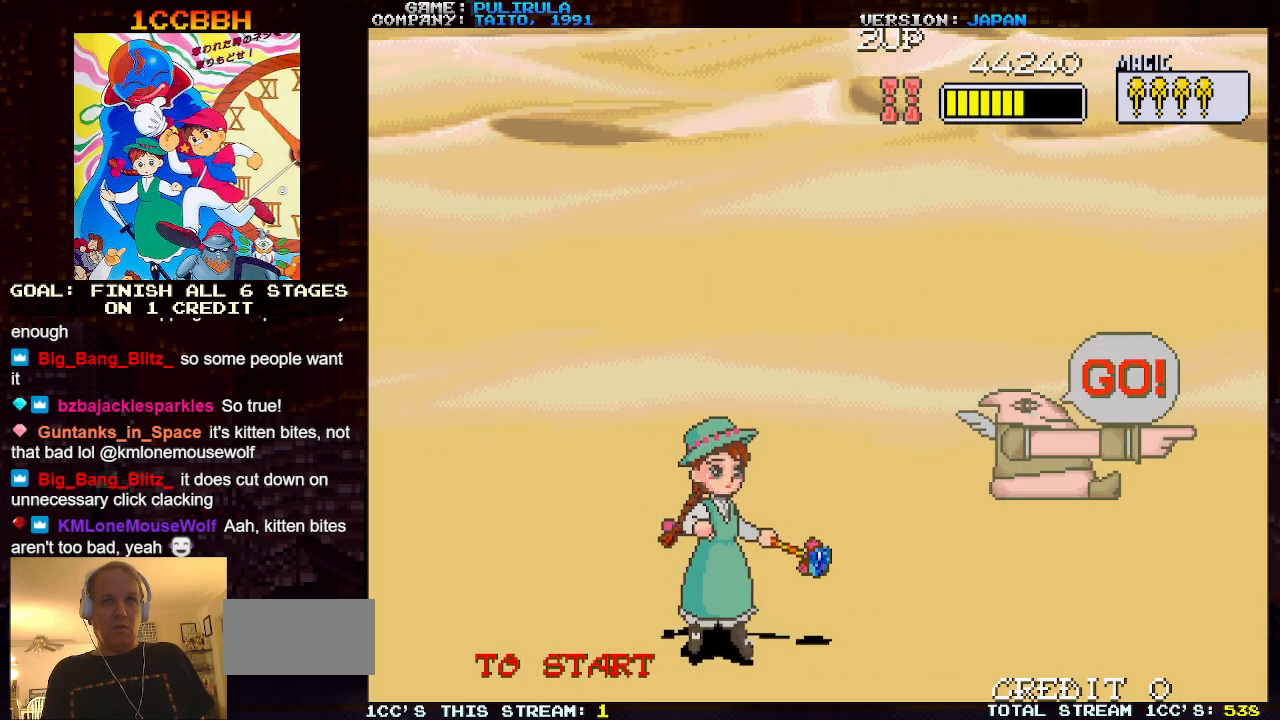
{"buttons": [], "left_stick": "right", "events": []}
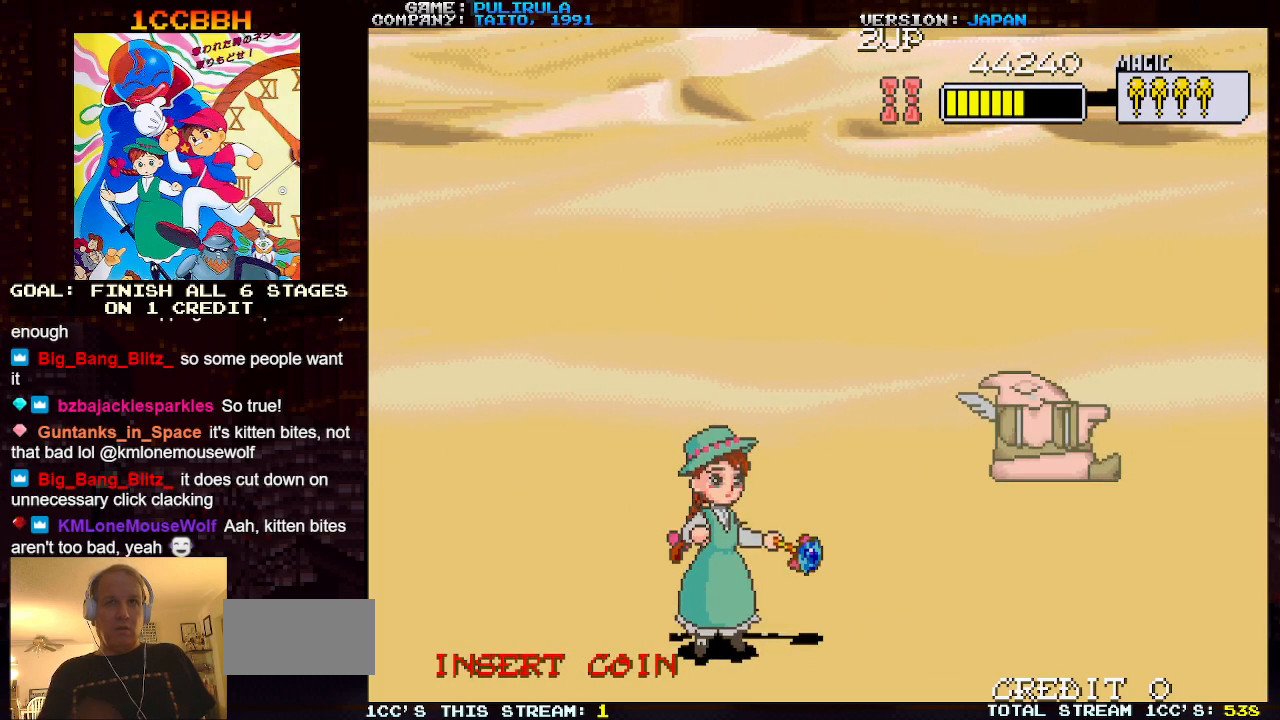
{"buttons": [], "left_stick": "center", "events": [[500, "left_stick", "center"]]}
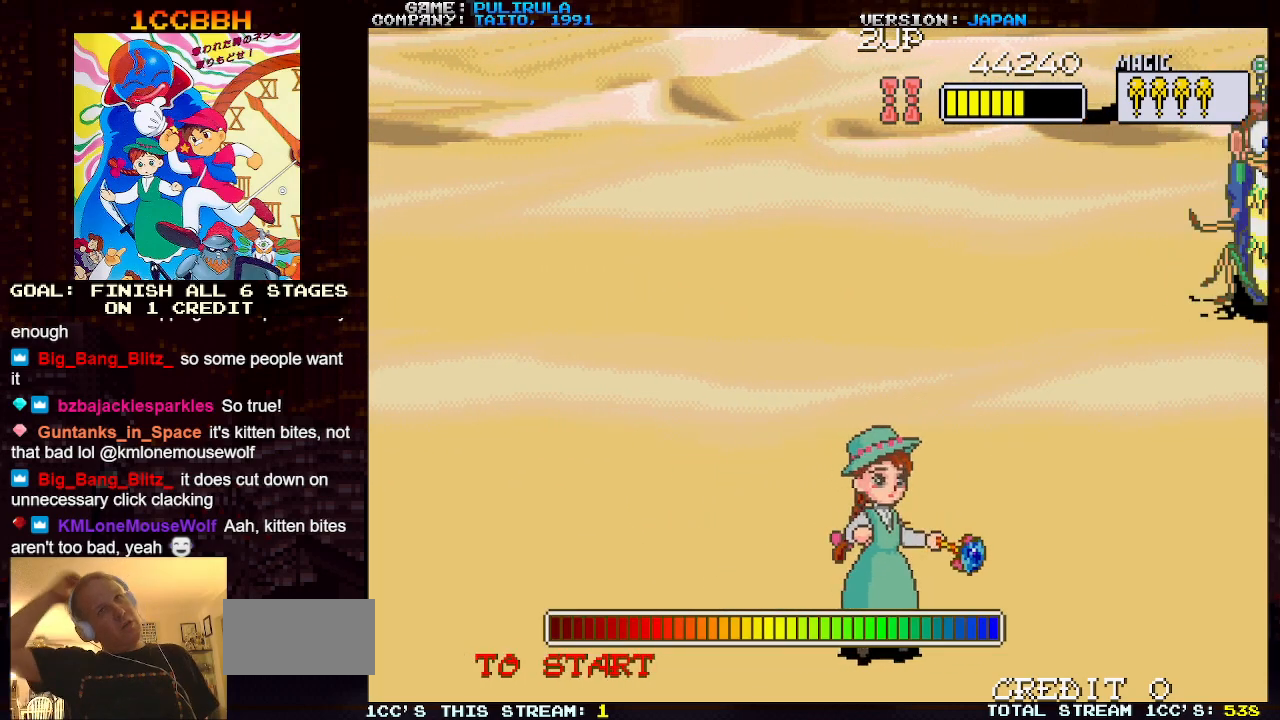
{"buttons": [], "left_stick": "right", "events": [[434, "left_stick", "right"]]}
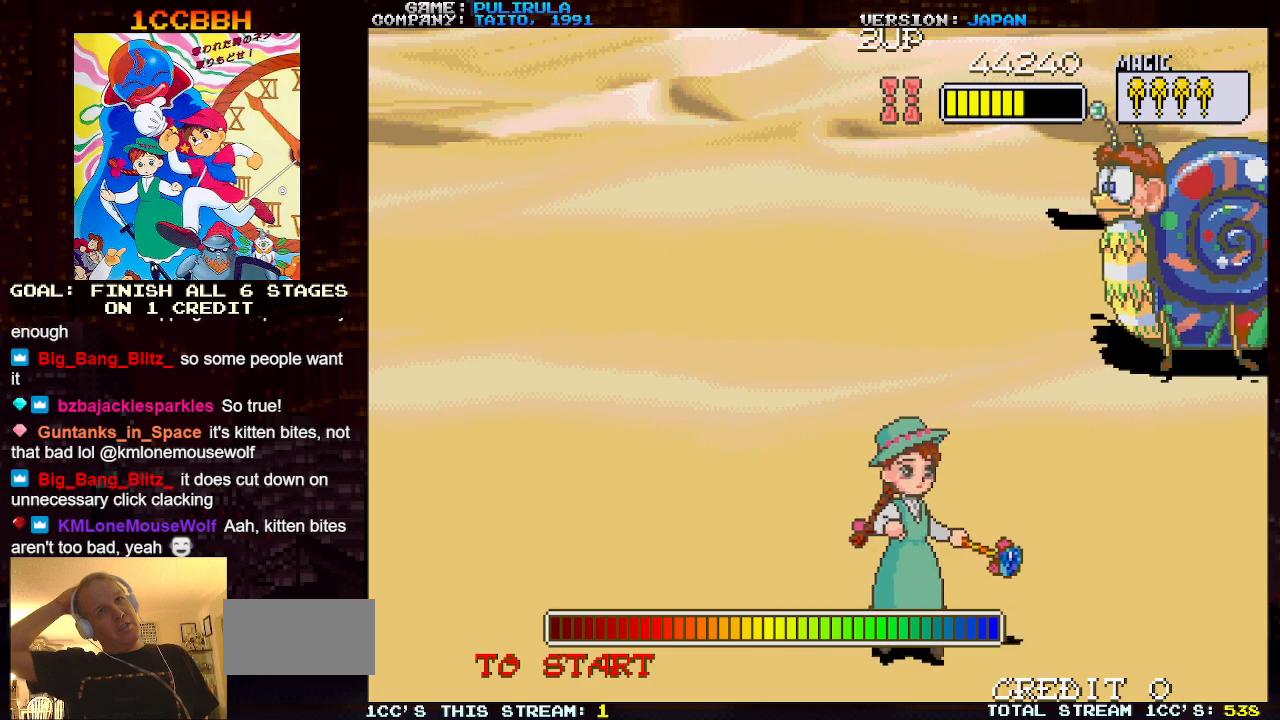
{"buttons": [], "left_stick": "right", "events": []}
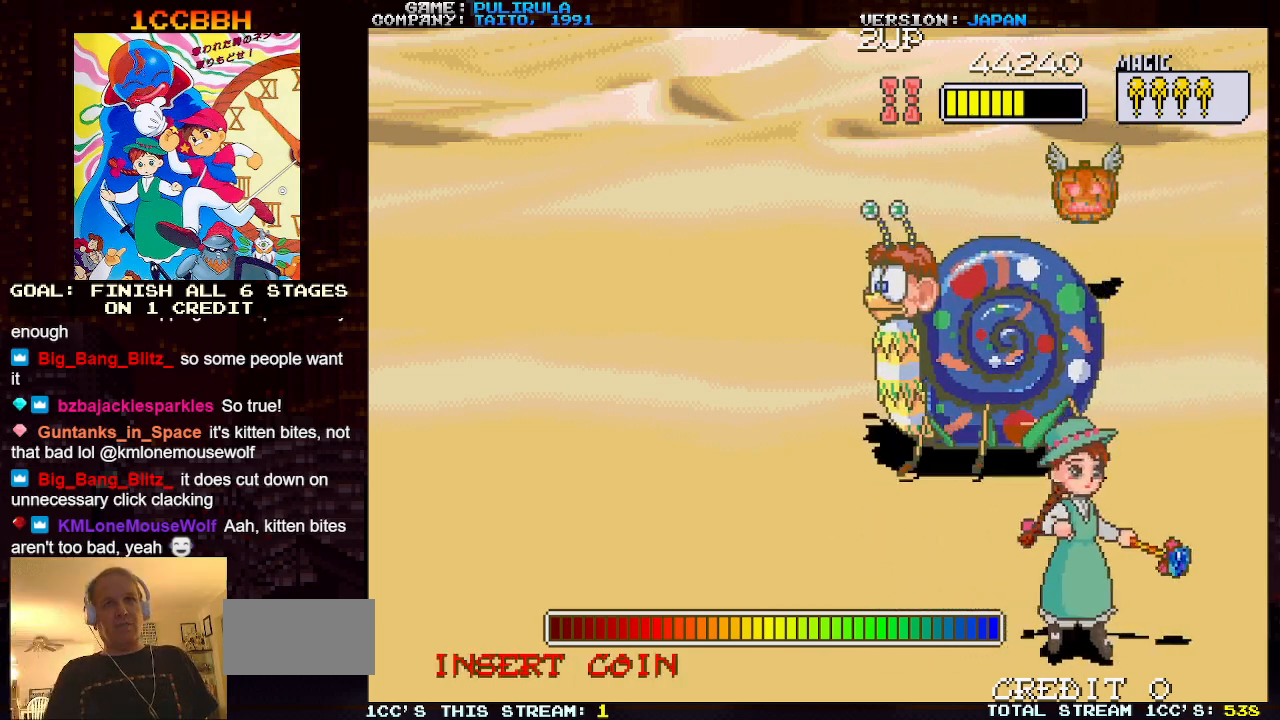
{"buttons": [], "left_stick": "center", "events": [[134, "left_stick", "left"], [267, "left_stick", "center"]]}
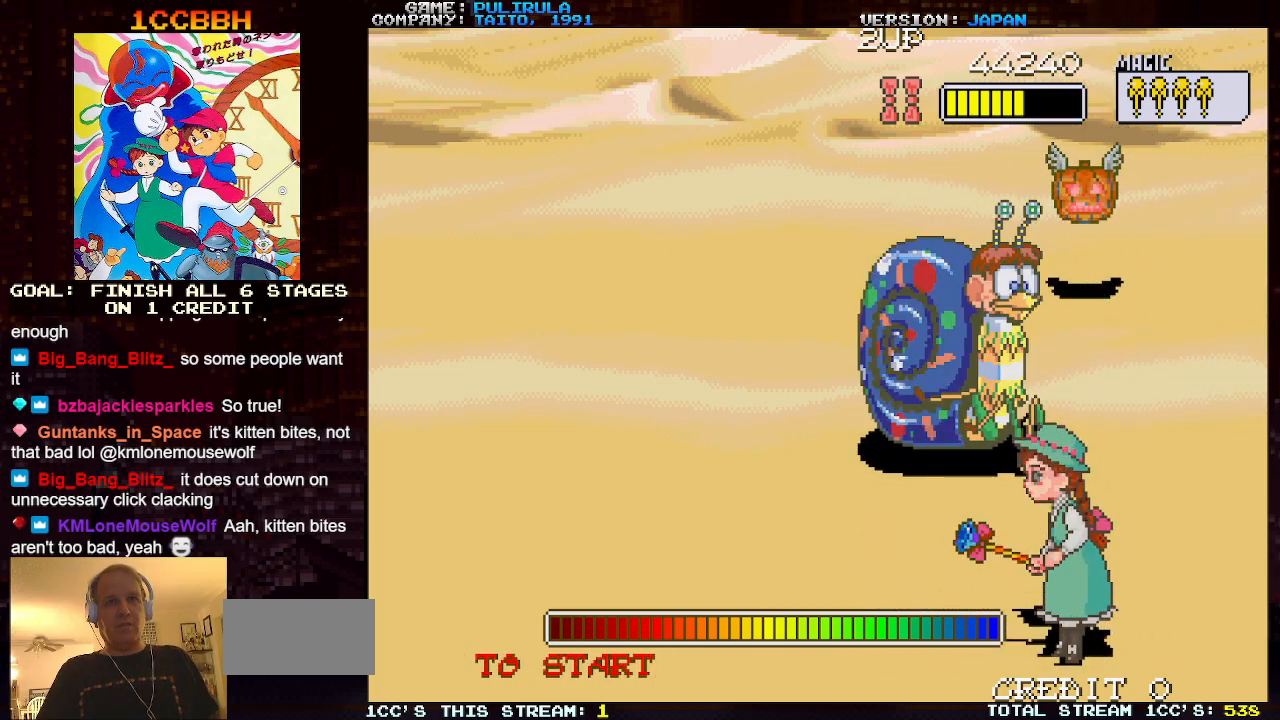
{"buttons": [], "left_stick": "left", "events": [[216, "left_stick", "right"], [417, "left_stick", "left"]]}
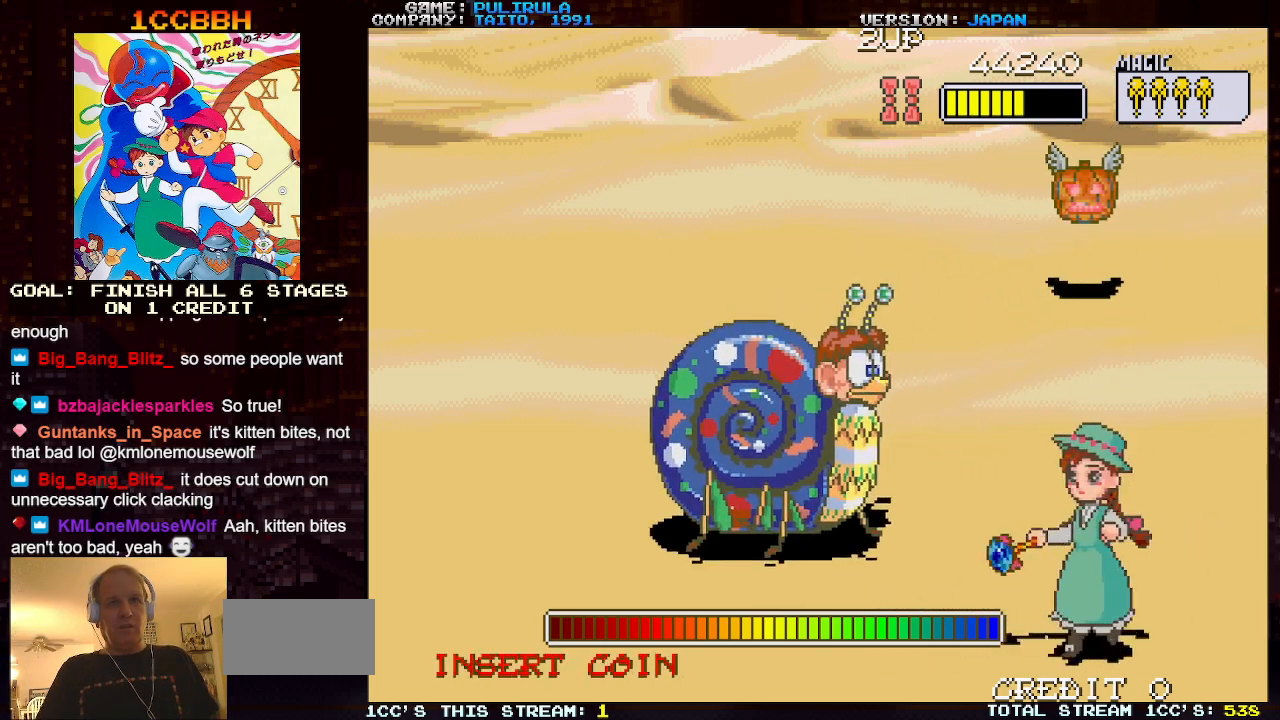
{"buttons": [], "left_stick": "center", "events": [[17, "left_stick", "center"], [217, "left_stick", "down"], [234, "SQUARE", "down"], [317, "left_stick", "center"], [350, "SQUARE", "up"]]}
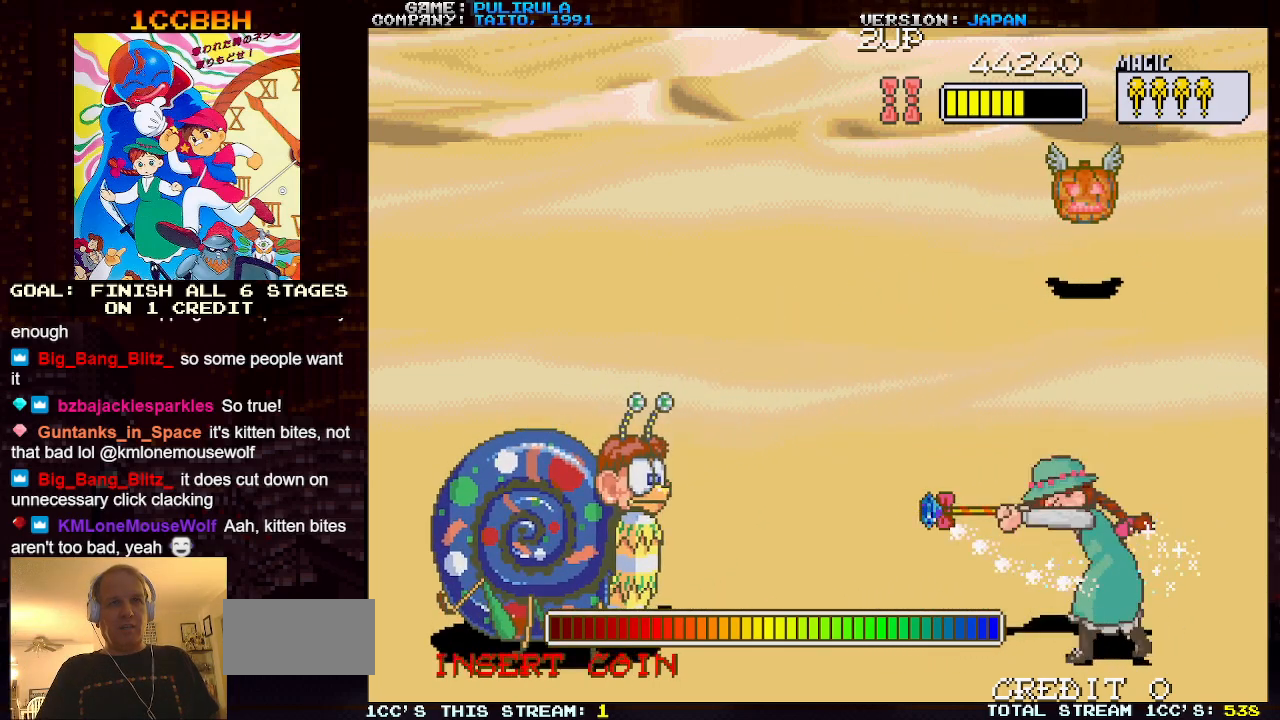
{"buttons": ["SQUARE"], "left_stick": "down", "events": [[417, "left_stick", "down"], [450, "SQUARE", "down"]]}